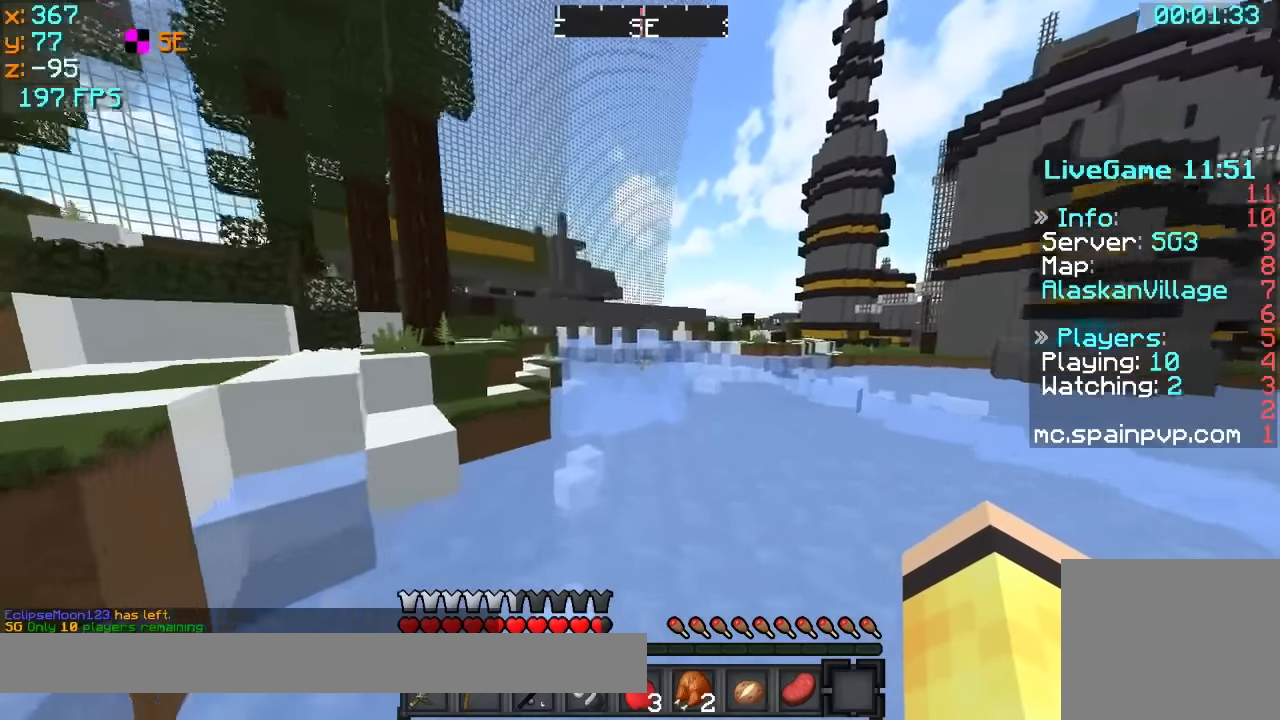
Gameplay with keyboard; each line is a JSON object with the keys held at the frame after it. "events" lists presses ("down") and releases ("up") of "a", "d", "s" and "w" between this image and that frame as [ms after this image, input, new state], when the widget could be followed in between. No other keys are recorded. Mouse input is not recorded.
{"keys": ["w"], "events": []}
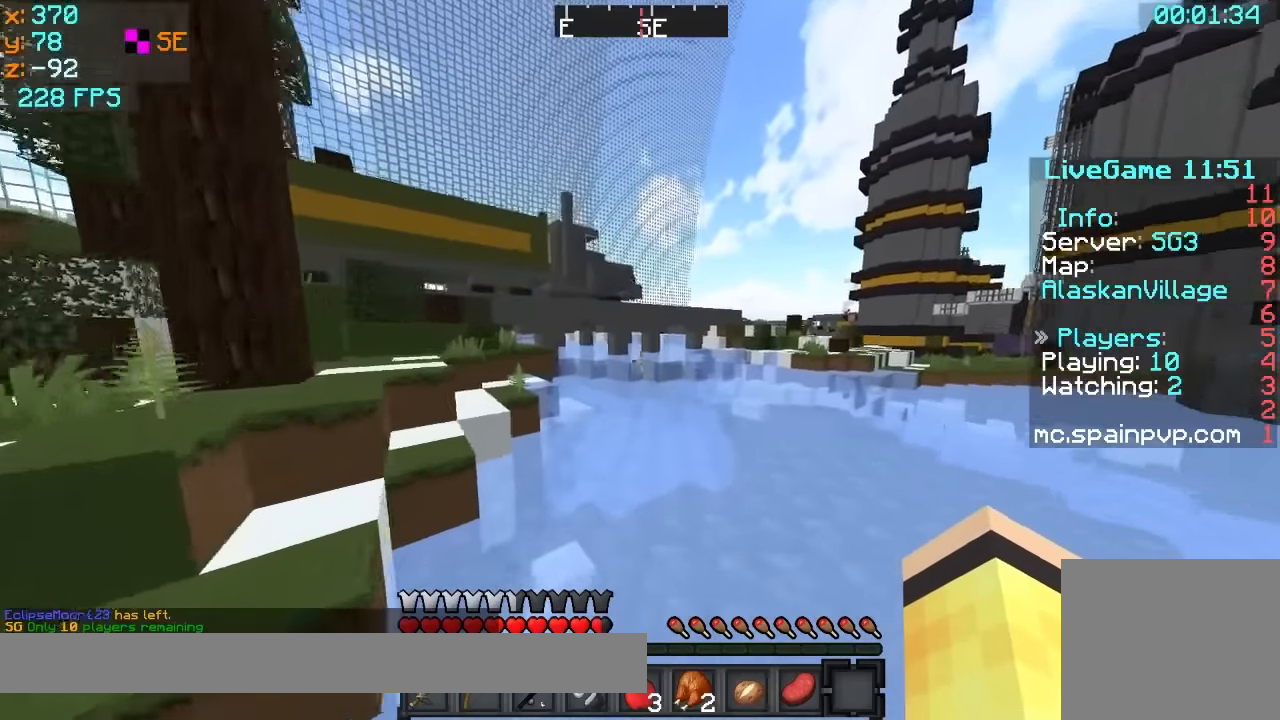
{"keys": ["a", "w"], "events": [[400, "a", "down"]]}
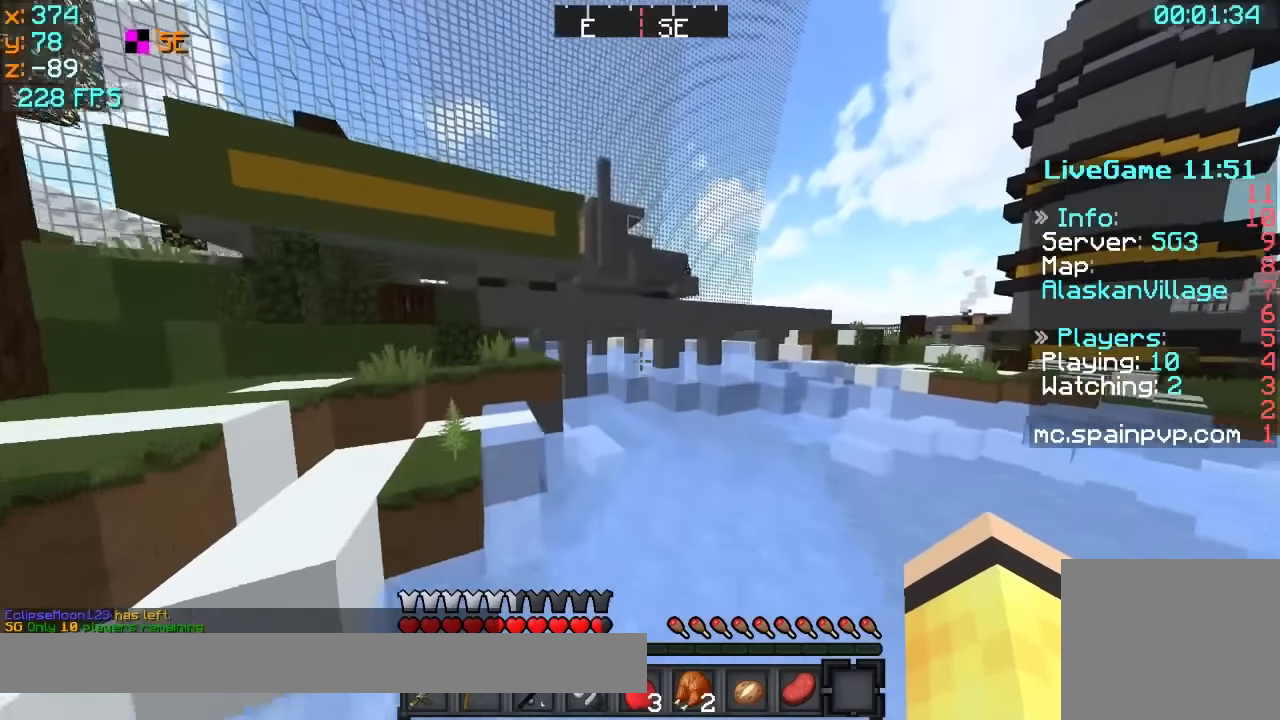
{"keys": ["w"], "events": [[350, "a", "up"]]}
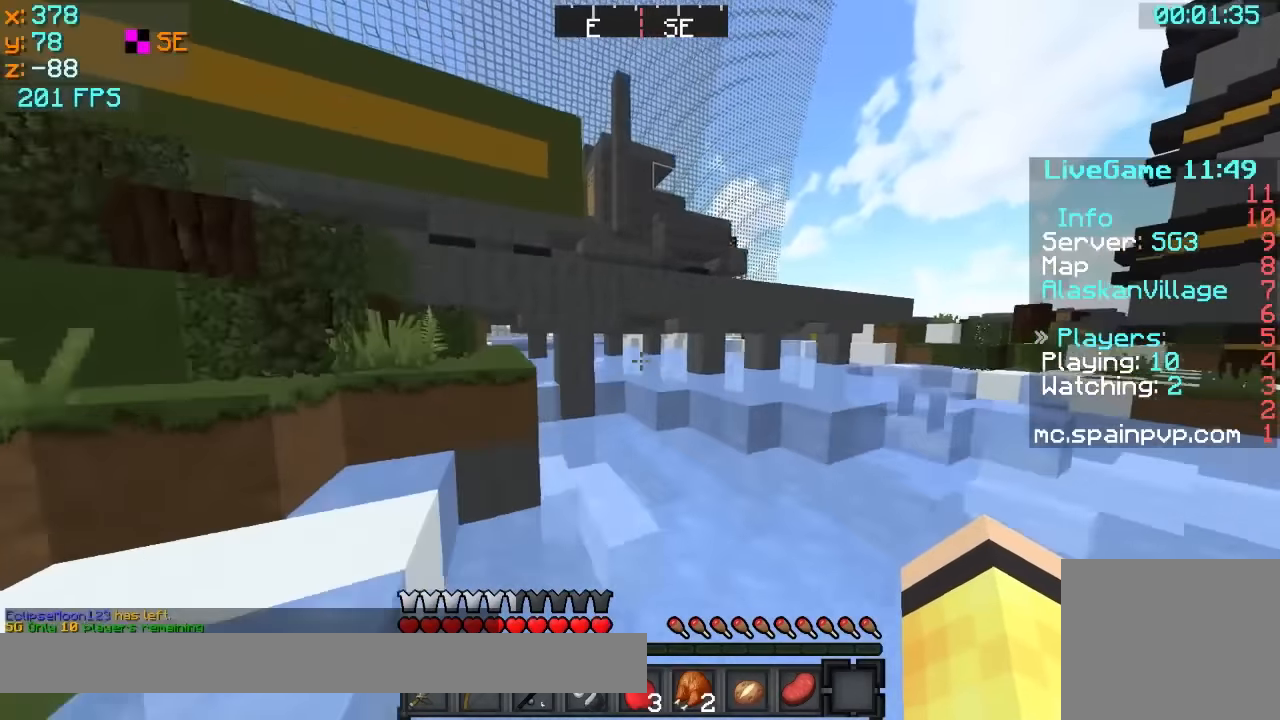
{"keys": ["w"], "events": [[50, "d", "down"], [500, "d", "up"]]}
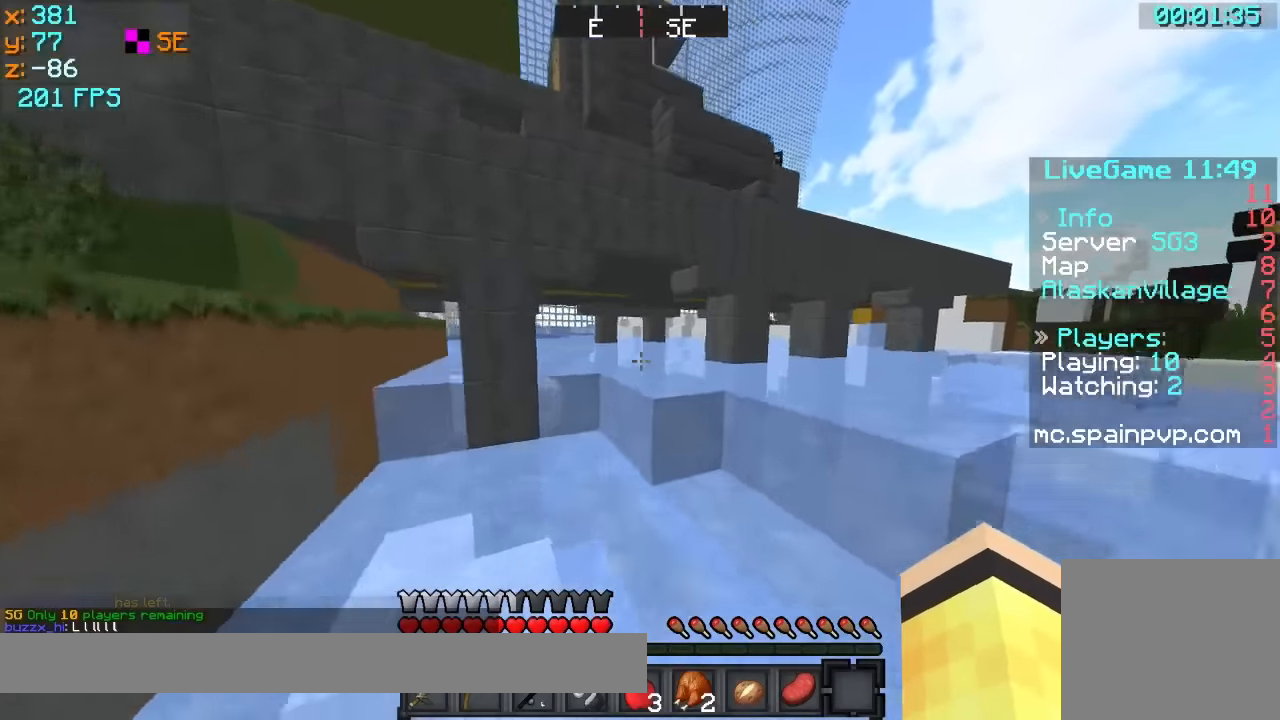
{"keys": ["a", "w"], "events": [[100, "a", "down"], [300, "a", "up"], [400, "a", "down"]]}
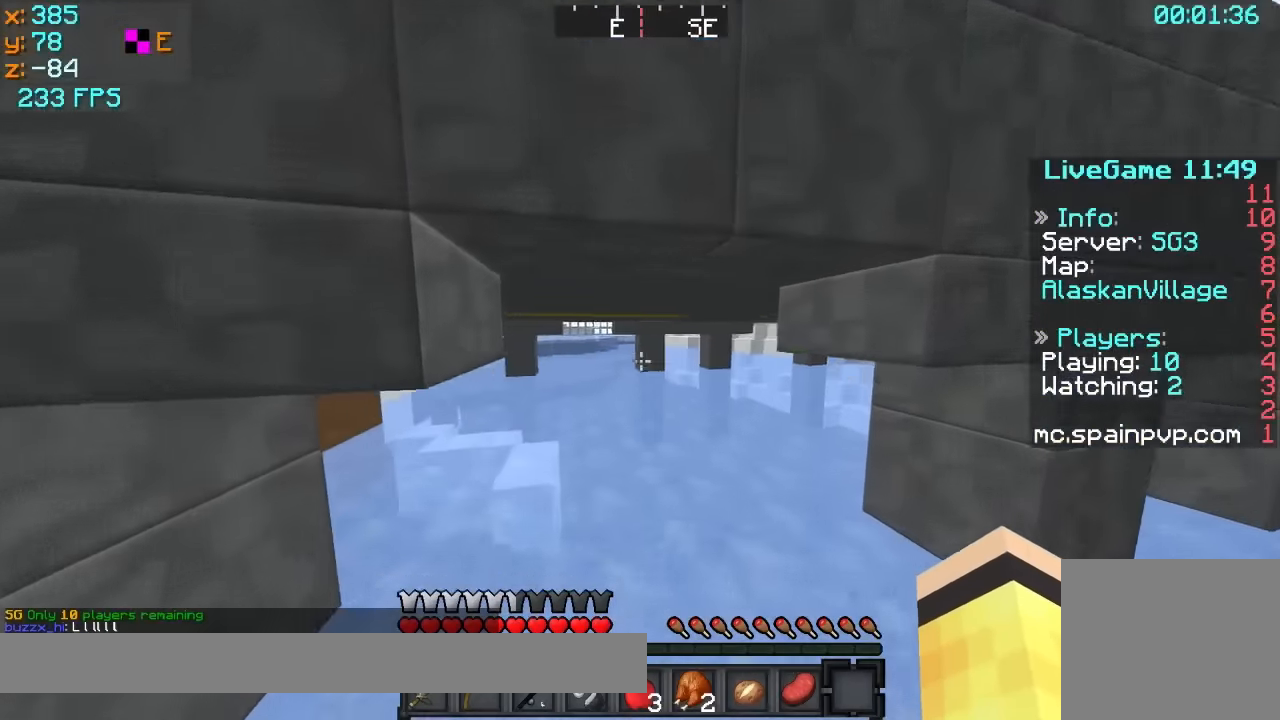
{"keys": ["a", "w"], "events": [[100, "a", "up"], [250, "a", "down"], [350, "a", "up"], [450, "a", "down"]]}
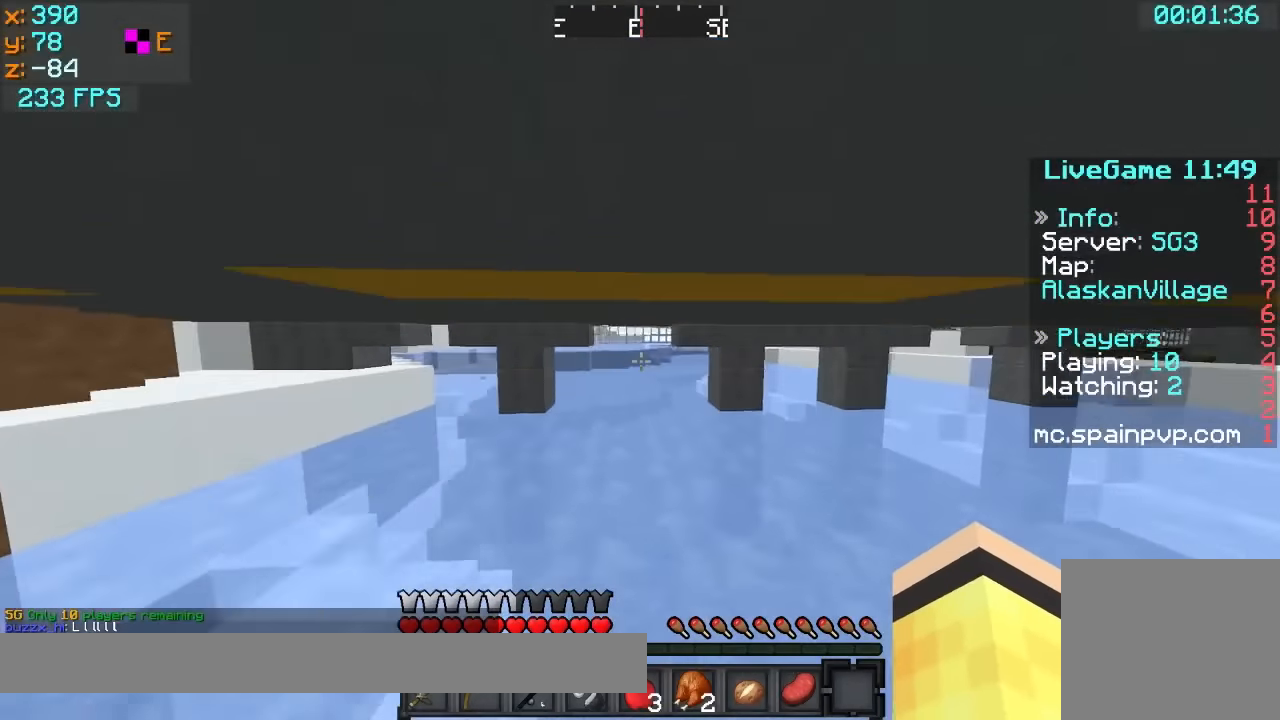
{"keys": ["w"], "events": [[100, "a", "up"]]}
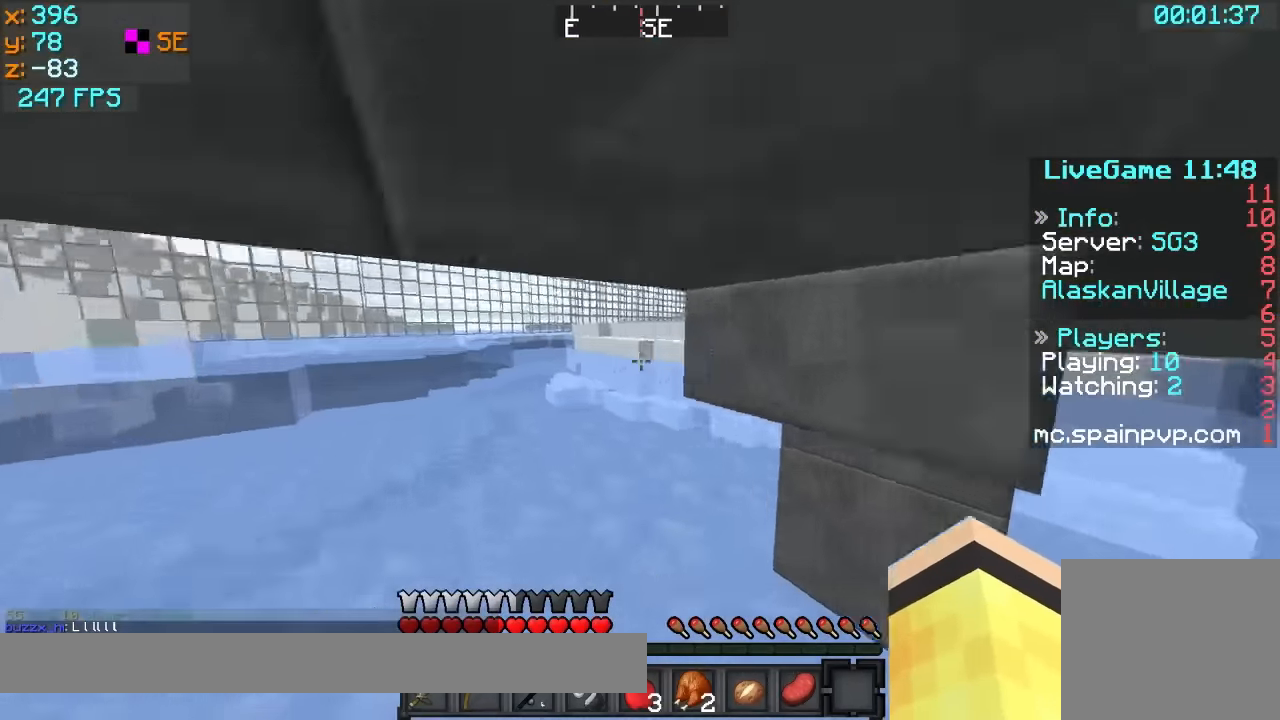
{"keys": ["w"], "events": []}
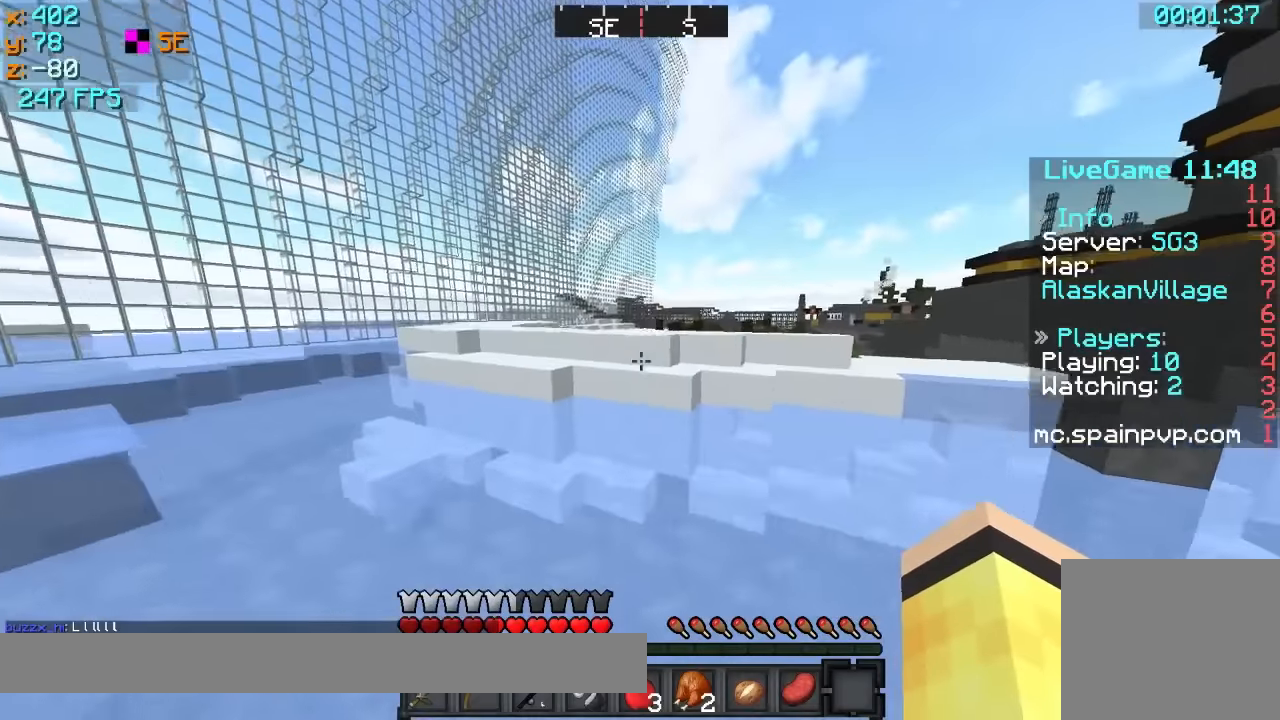
{"keys": ["a", "w"], "events": [[50, "a", "down"], [200, "a", "up"], [450, "a", "down"]]}
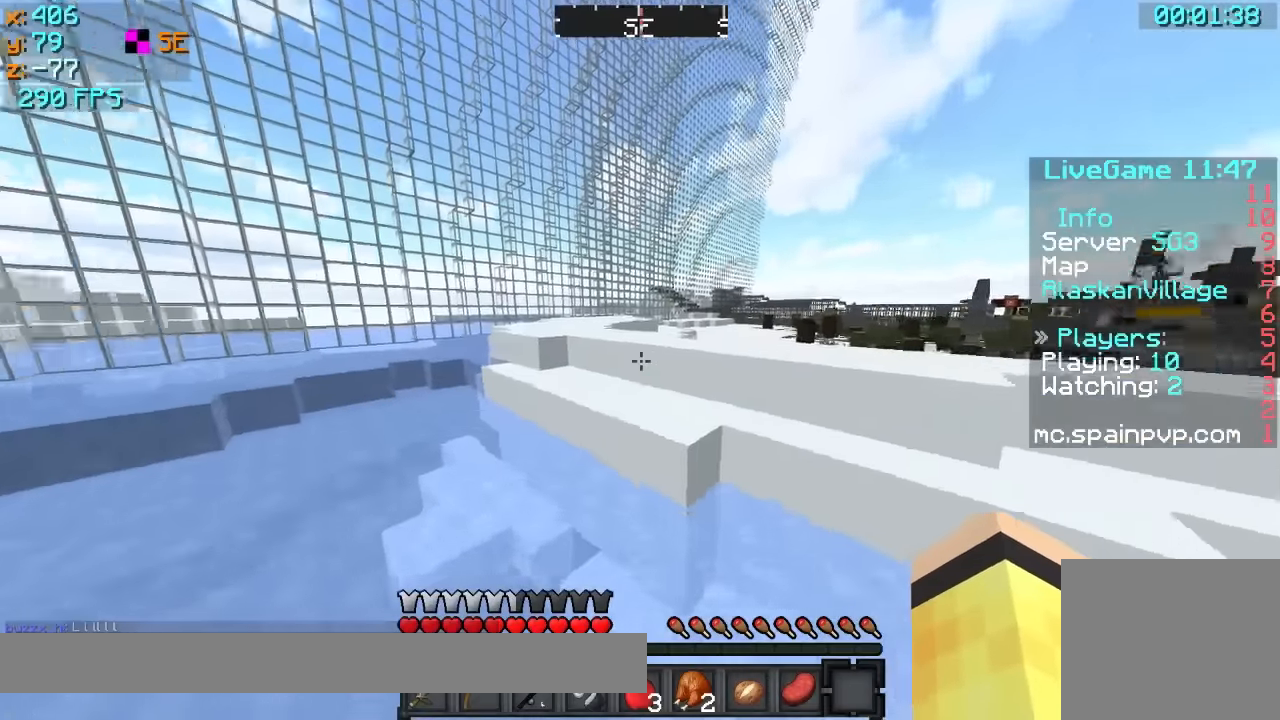
{"keys": ["d", "w"], "events": [[400, "a", "up"], [450, "d", "down"]]}
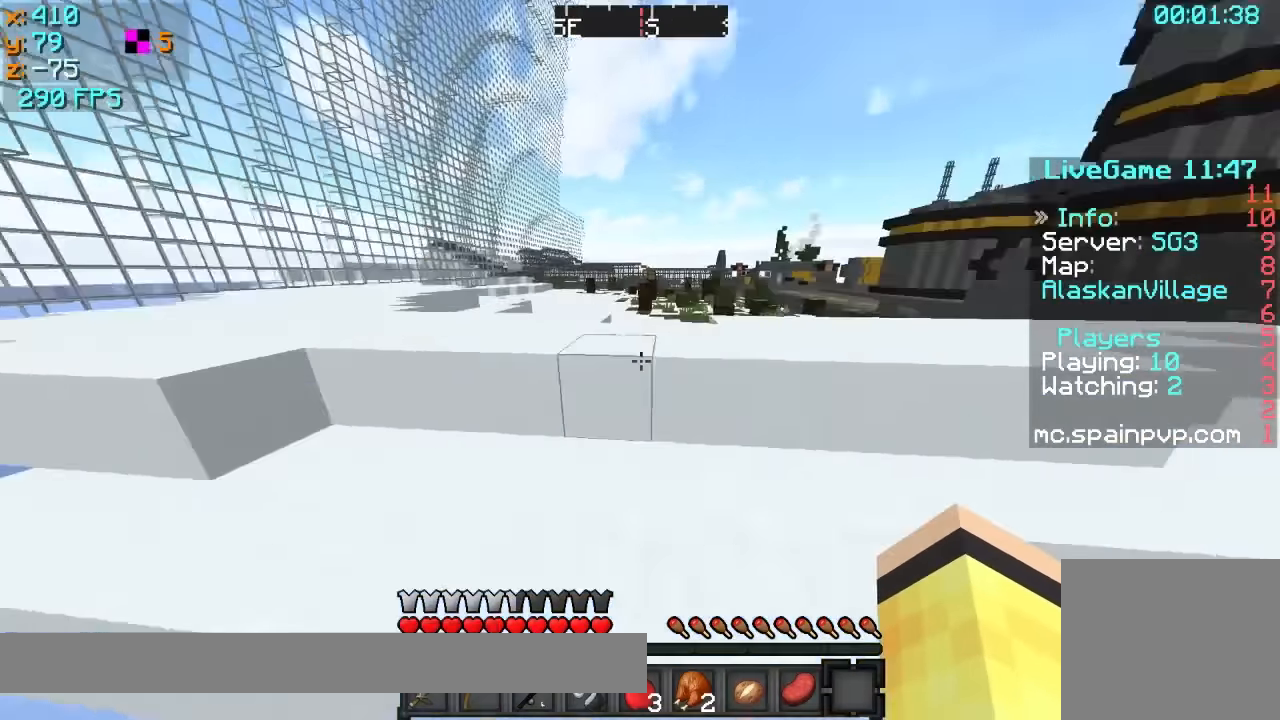
{"keys": ["w"], "events": [[350, "d", "up"]]}
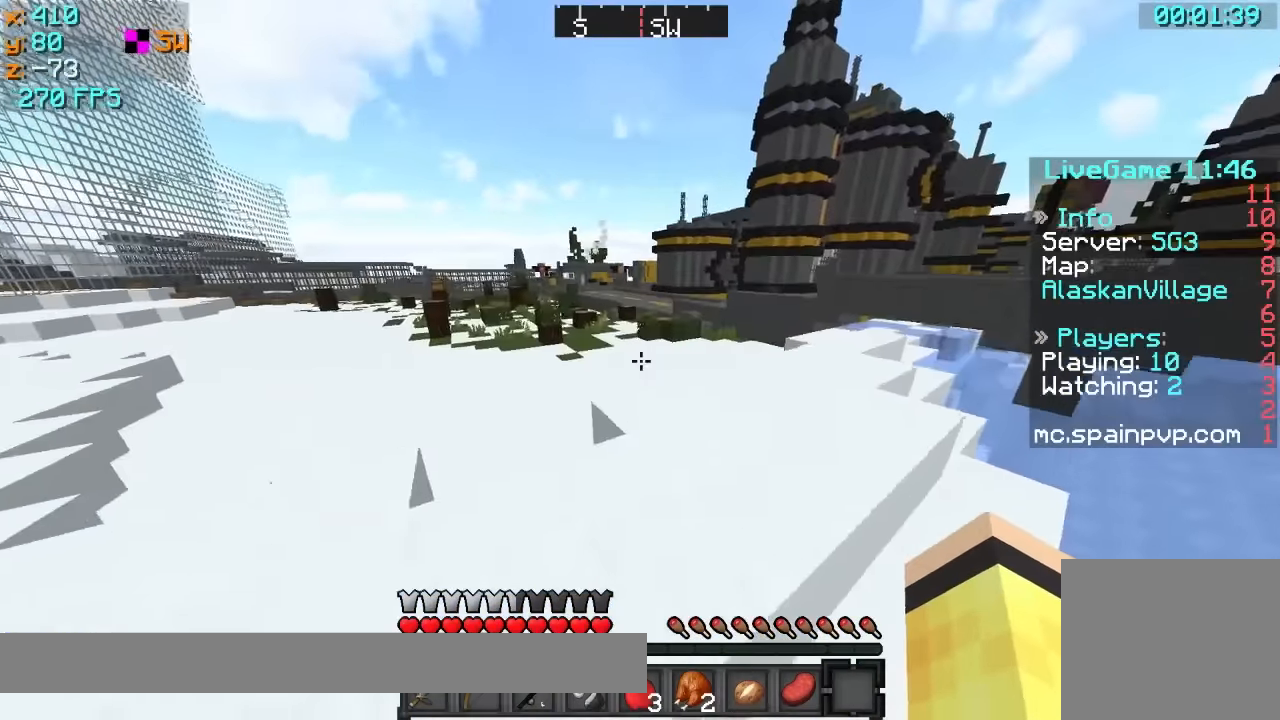
{"keys": ["w"], "events": [[200, "a", "down"], [500, "a", "up"]]}
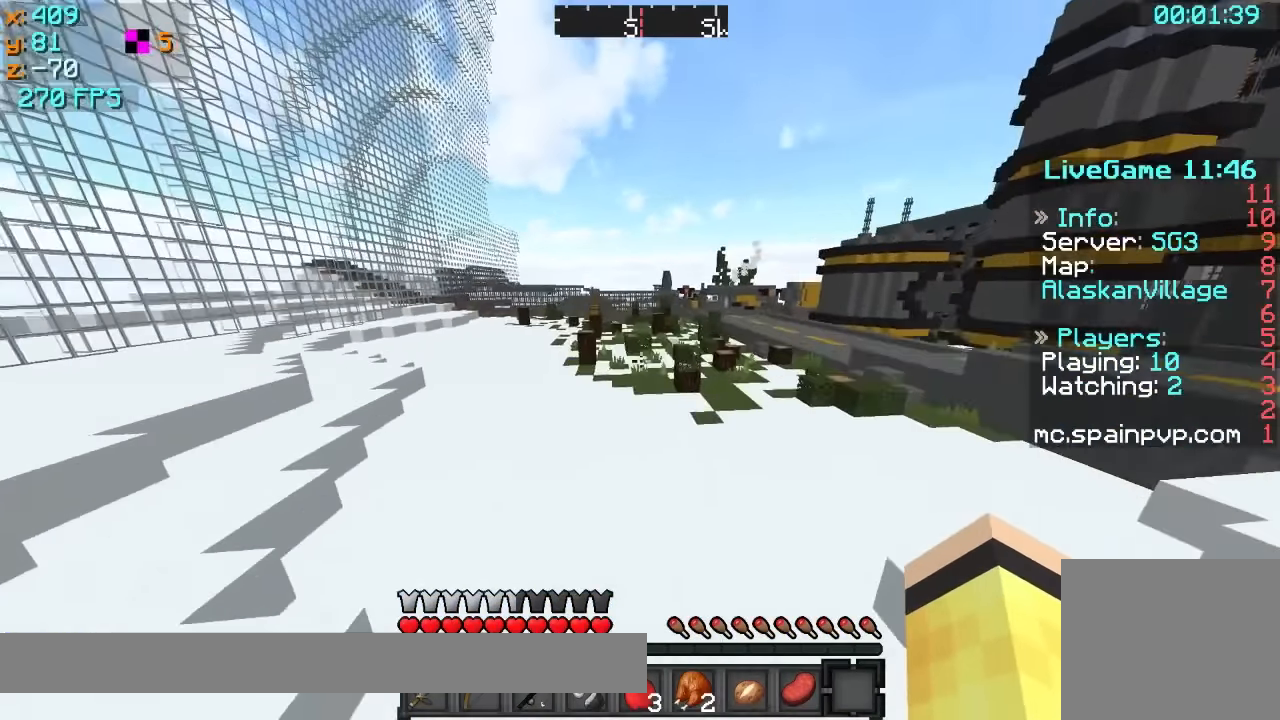
{"keys": ["a", "w"], "events": [[100, "a", "down"], [250, "a", "up"], [400, "a", "down"]]}
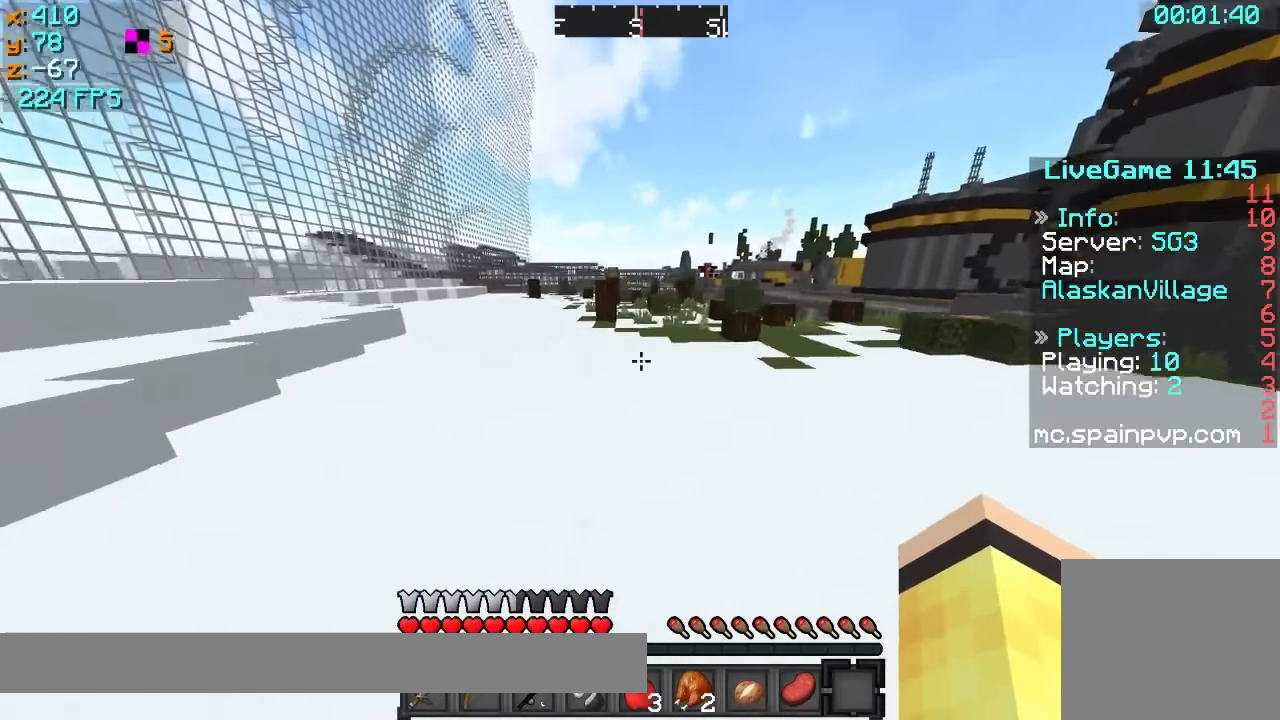
{"keys": ["a", "w"], "events": [[50, "a", "up"], [200, "a", "down"], [350, "a", "up"], [400, "a", "down"]]}
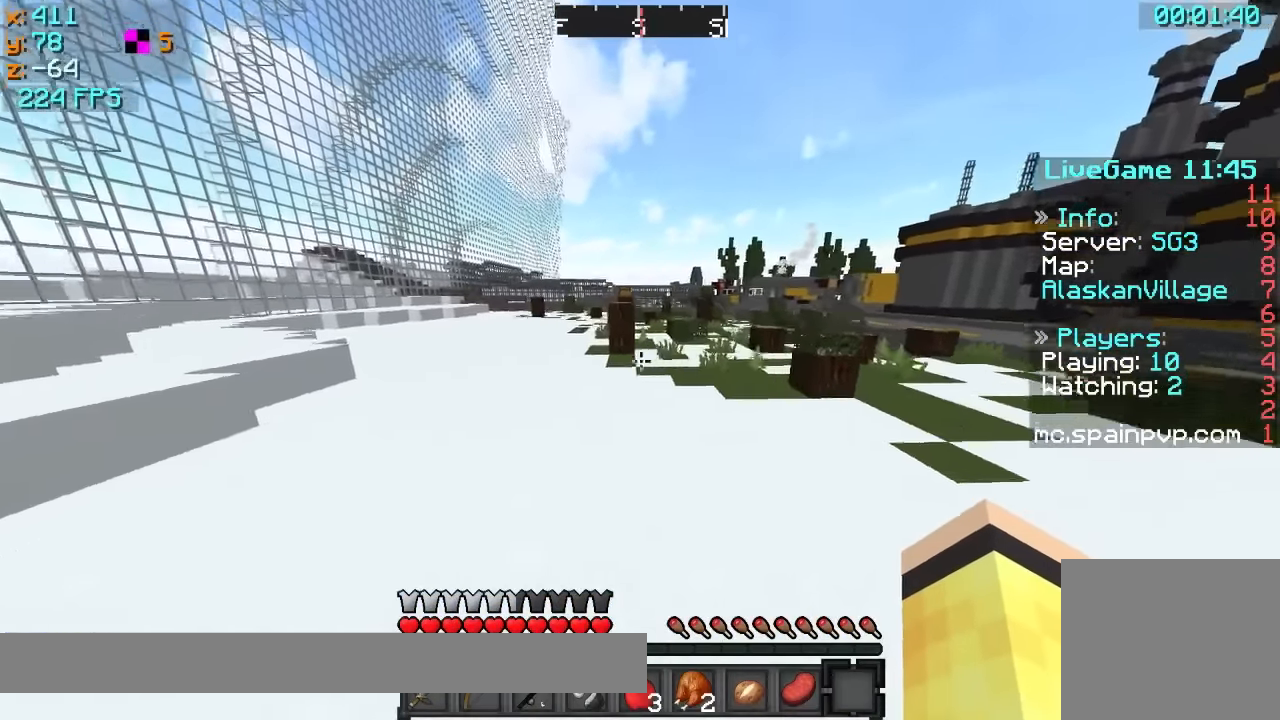
{"keys": ["a", "w"], "events": [[50, "a", "up"], [150, "a", "down"], [250, "a", "up"], [300, "a", "down"], [450, "a", "up"], [500, "a", "down"]]}
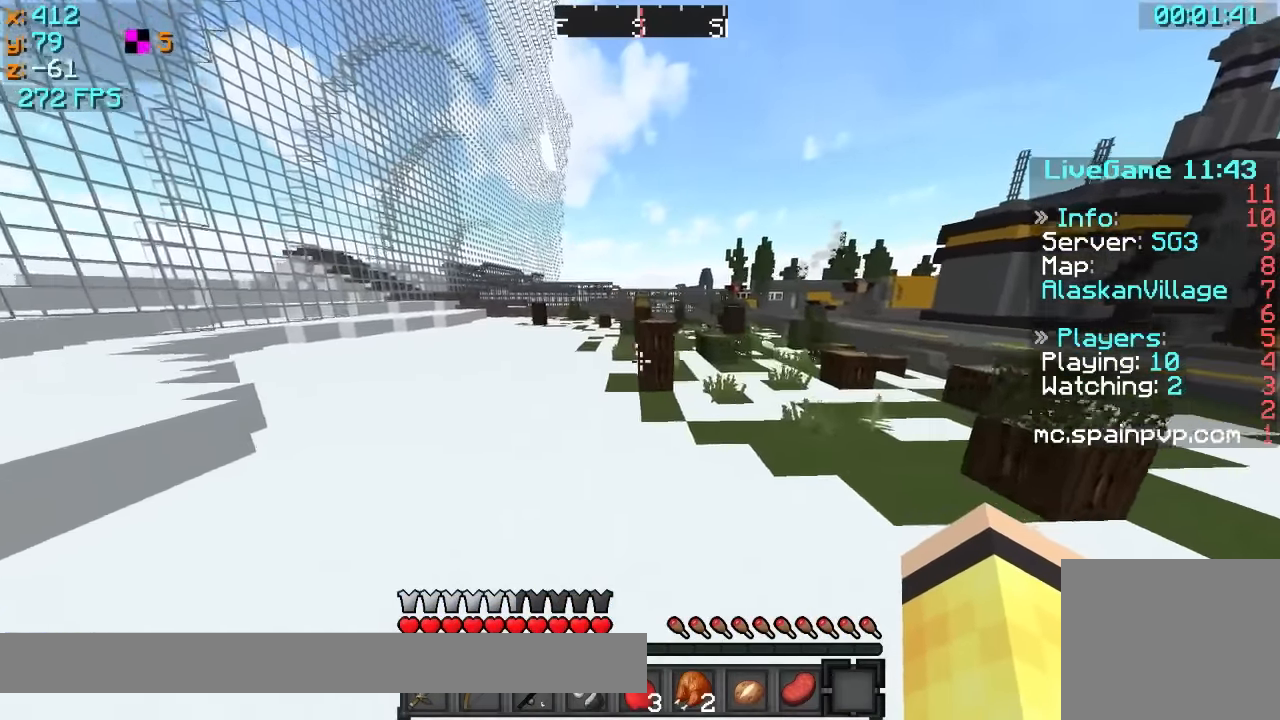
{"keys": ["w"], "events": [[50, "a", "up"], [350, "a", "down"], [450, "a", "up"]]}
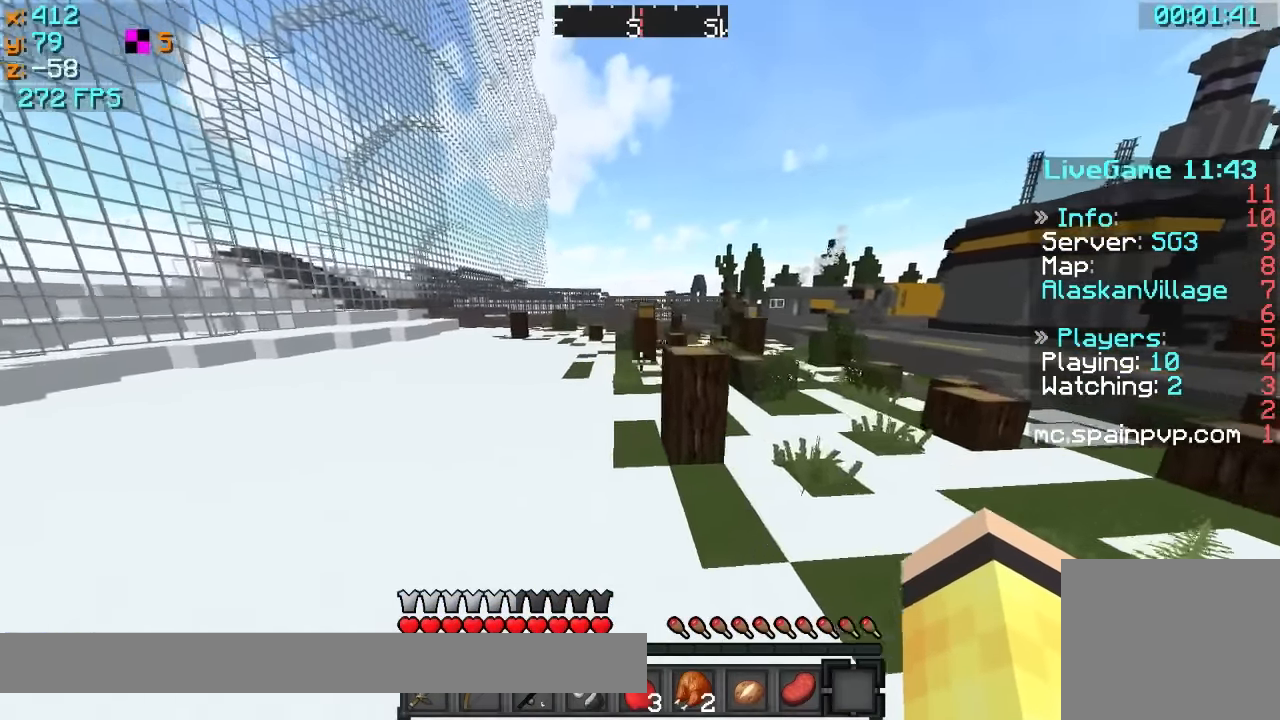
{"keys": ["a", "w"], "events": [[100, "a", "down"], [200, "a", "up"], [300, "a", "down"], [350, "a", "up"], [450, "a", "down"]]}
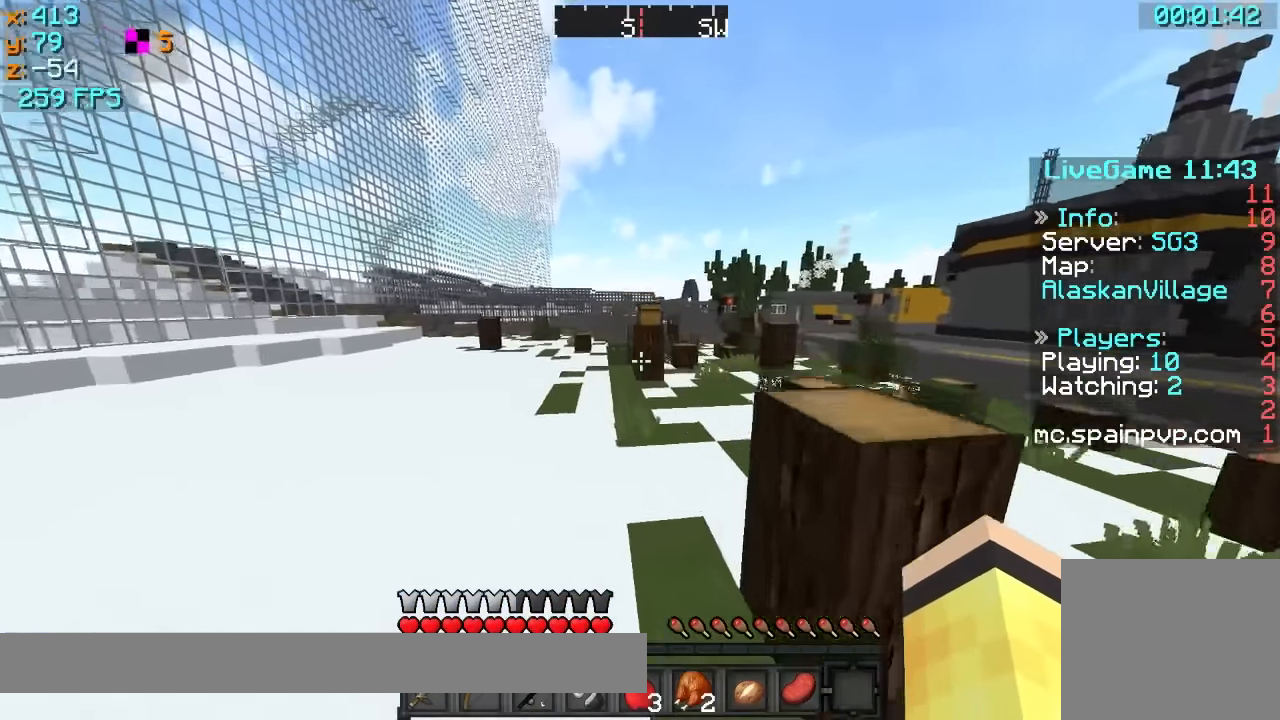
{"keys": ["a", "w"], "events": [[450, "a", "up"], [500, "a", "down"]]}
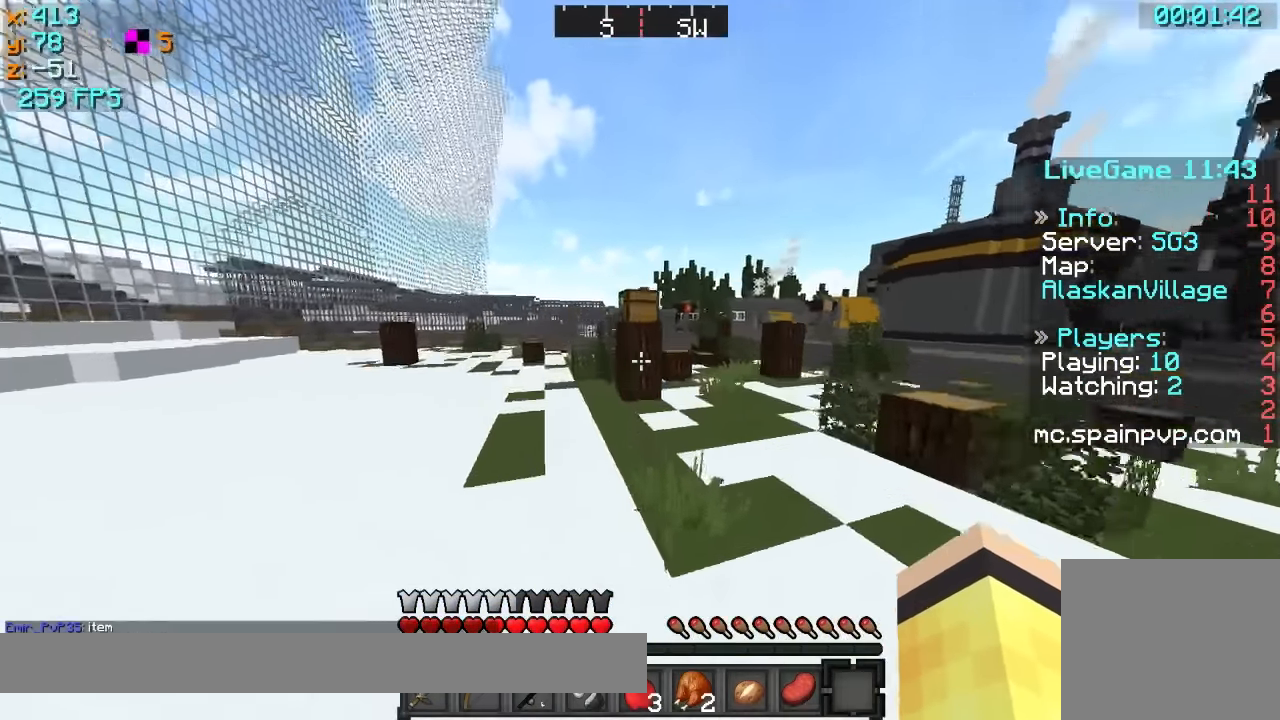
{"keys": ["w"], "events": [[400, "a", "up"]]}